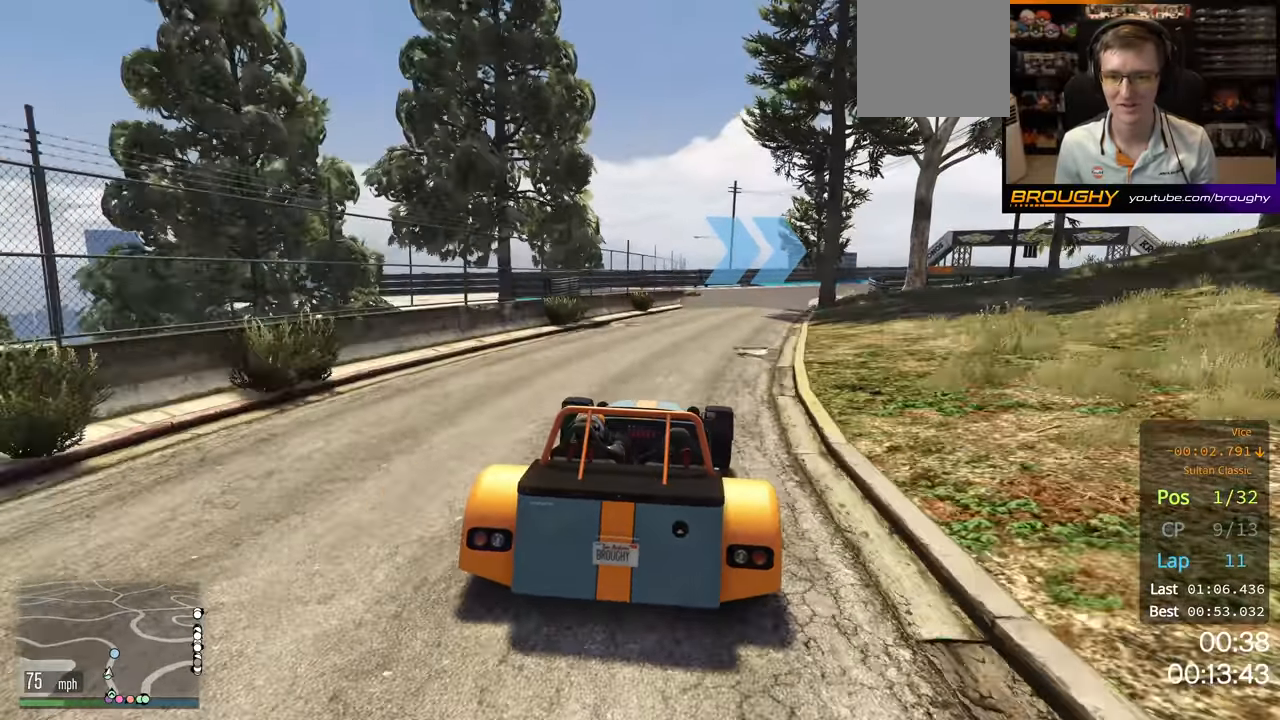
Gameplay with a controller (Xbox layout); each line is a JSON object with the inputs held at the frame after it. "events" lists button and stick changes between this image and that frame as [ms after this image, input, new state], when the widget could be followed in between.
{"buttons": ["R2"], "left_stick": "right", "right_stick": "center", "events": [[150, "left_stick", "center"], [500, "left_stick", "right"]]}
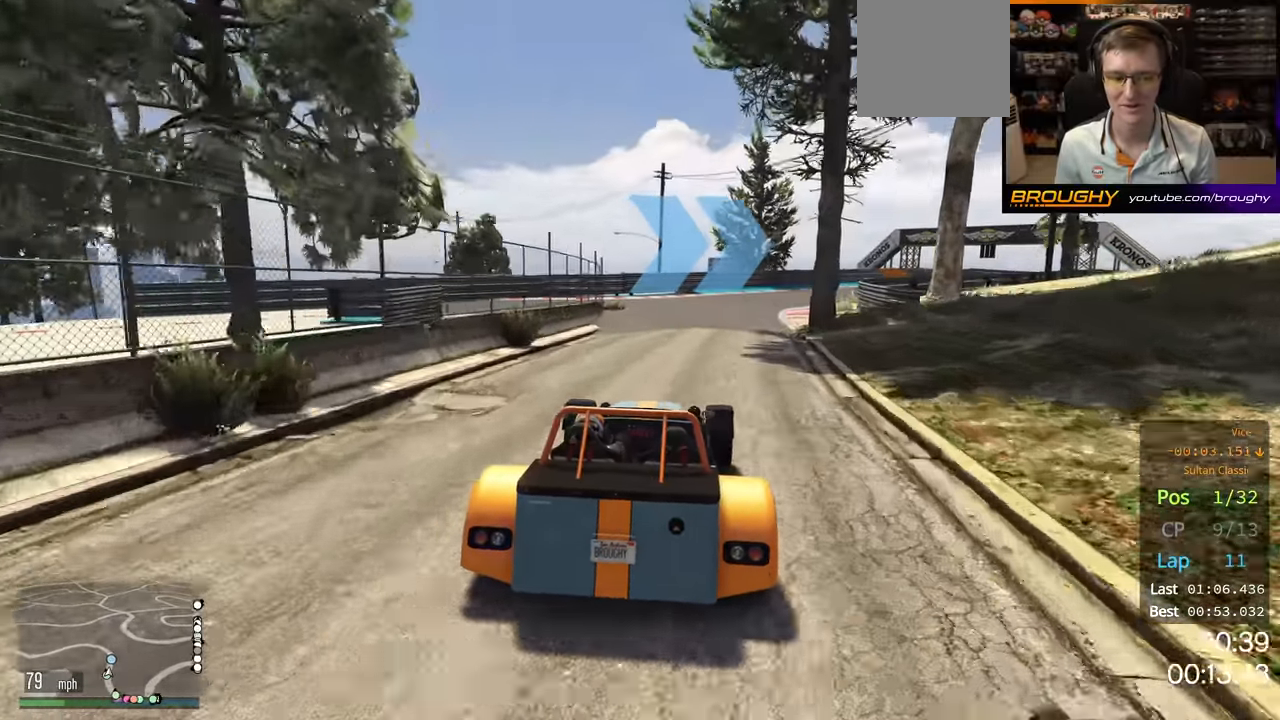
{"buttons": ["R2"], "left_stick": "center", "right_stick": "center", "events": [[150, "left_stick", "center"], [267, "left_stick", "right"], [417, "left_stick", "center"]]}
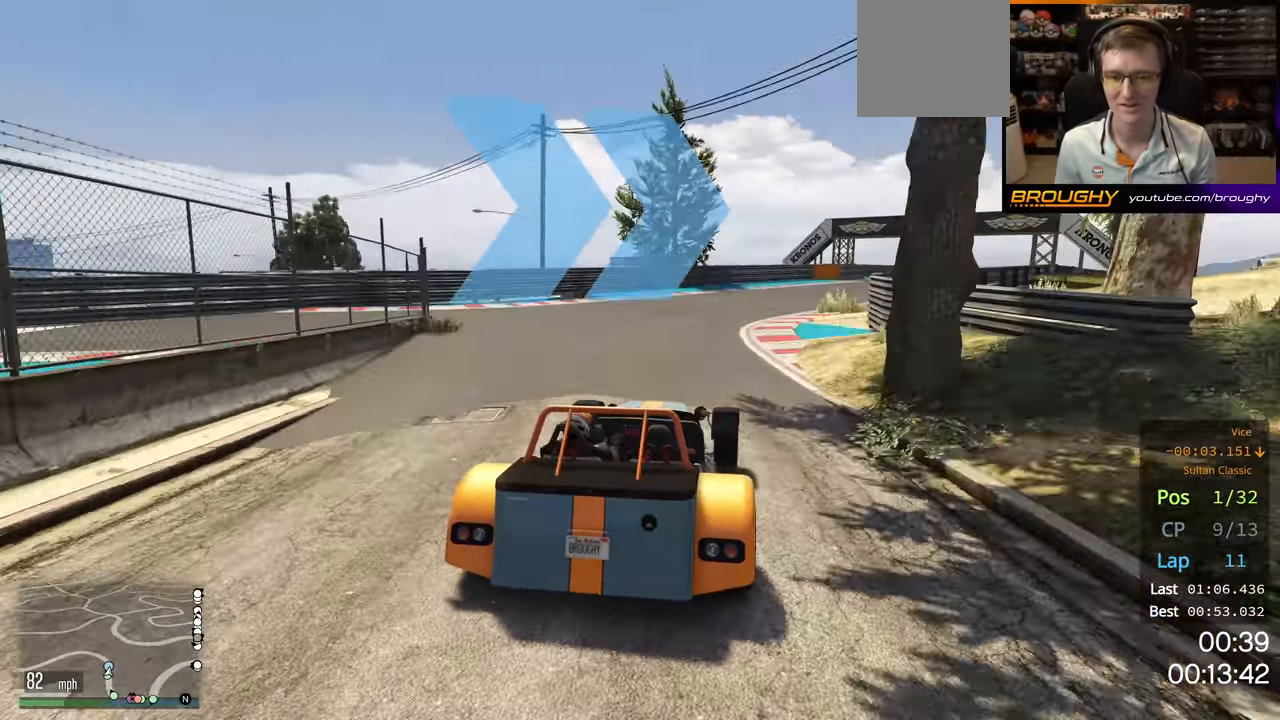
{"buttons": ["R2"], "left_stick": "right", "right_stick": "center", "events": [[33, "left_stick", "right"], [183, "left_stick", "center"], [350, "left_stick", "right"]]}
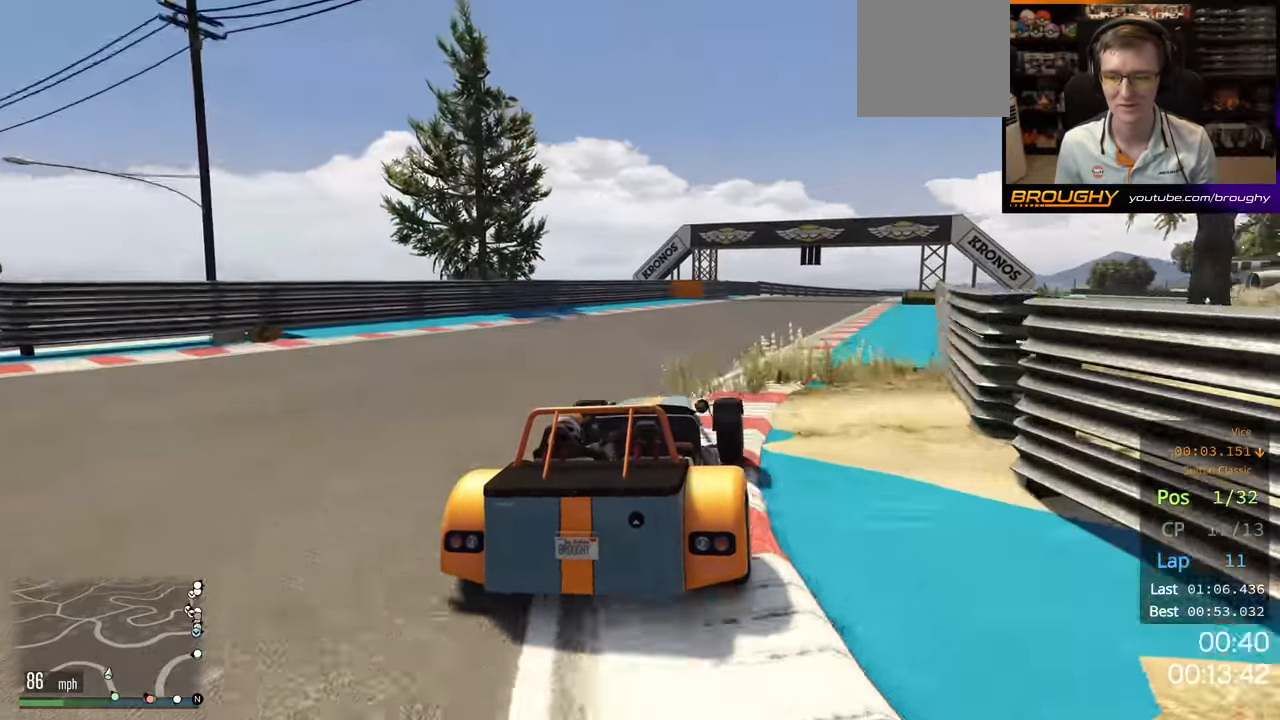
{"buttons": ["R2"], "left_stick": "center", "right_stick": "center", "events": [[233, "left_stick", "center"]]}
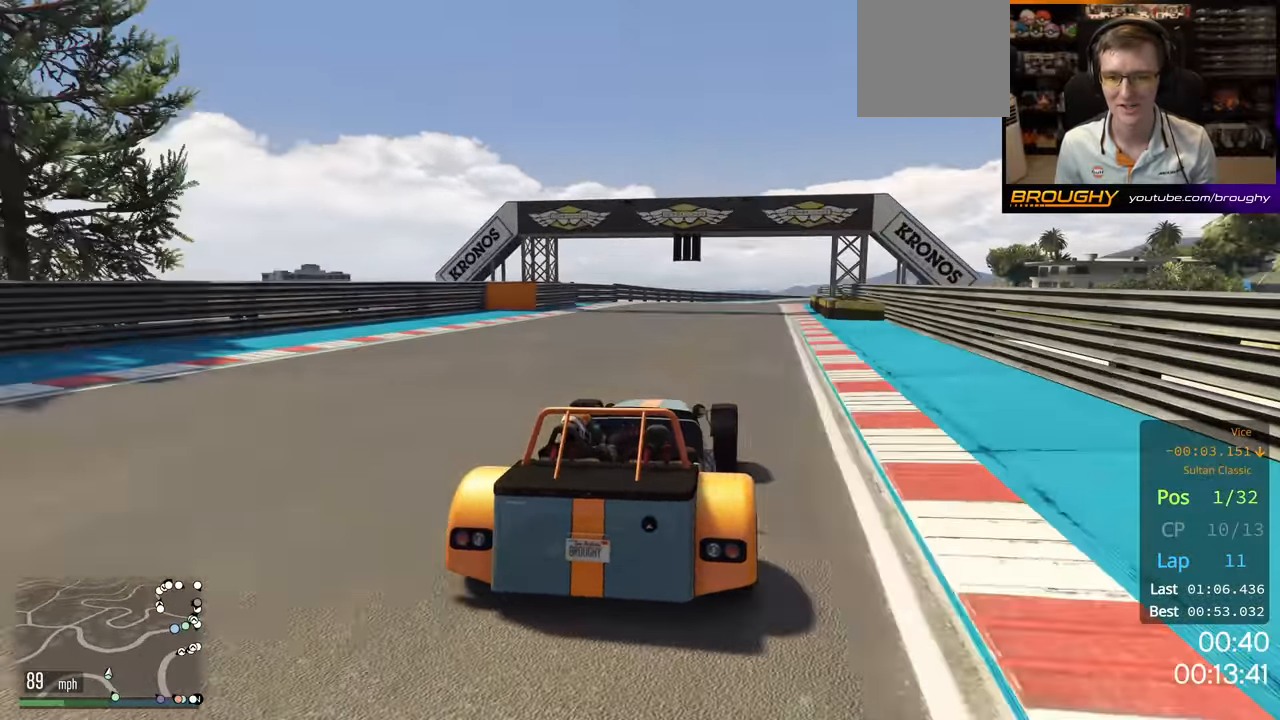
{"buttons": ["R2"], "left_stick": "center", "right_stick": "center", "events": []}
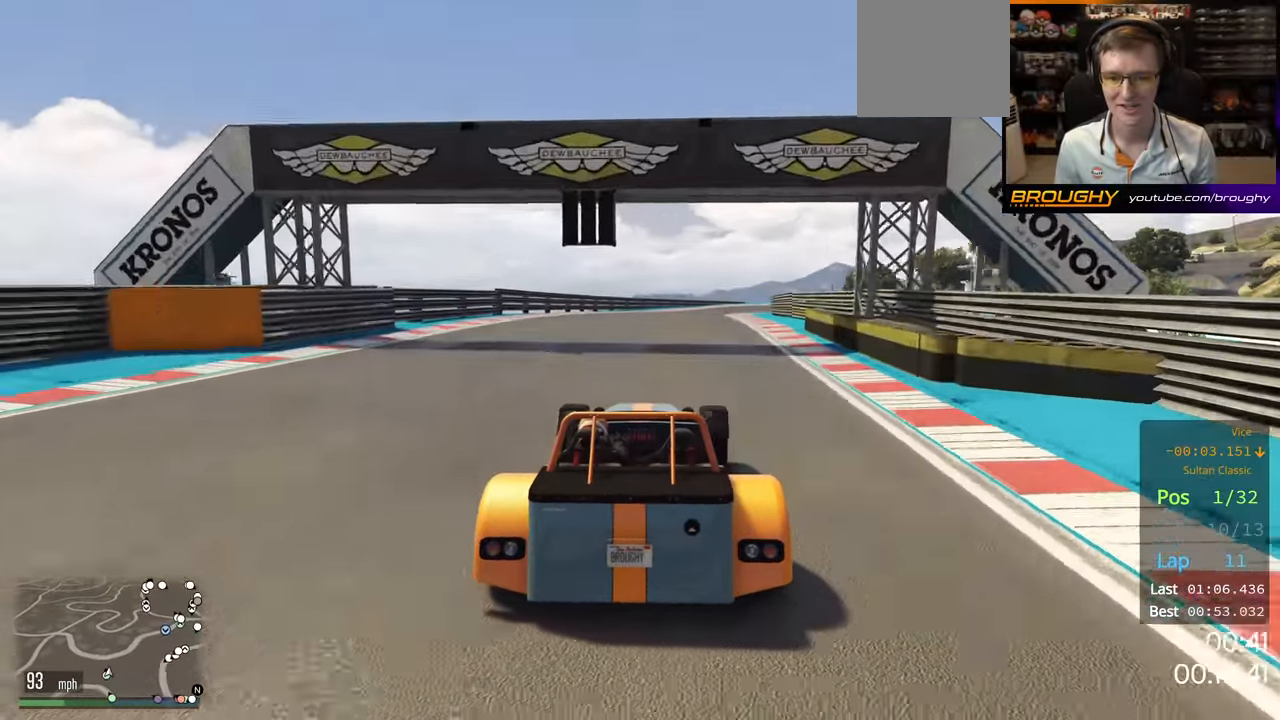
{"buttons": ["R2"], "left_stick": "center", "right_stick": "center", "events": [[150, "left_stick", "right"], [283, "left_stick", "center"]]}
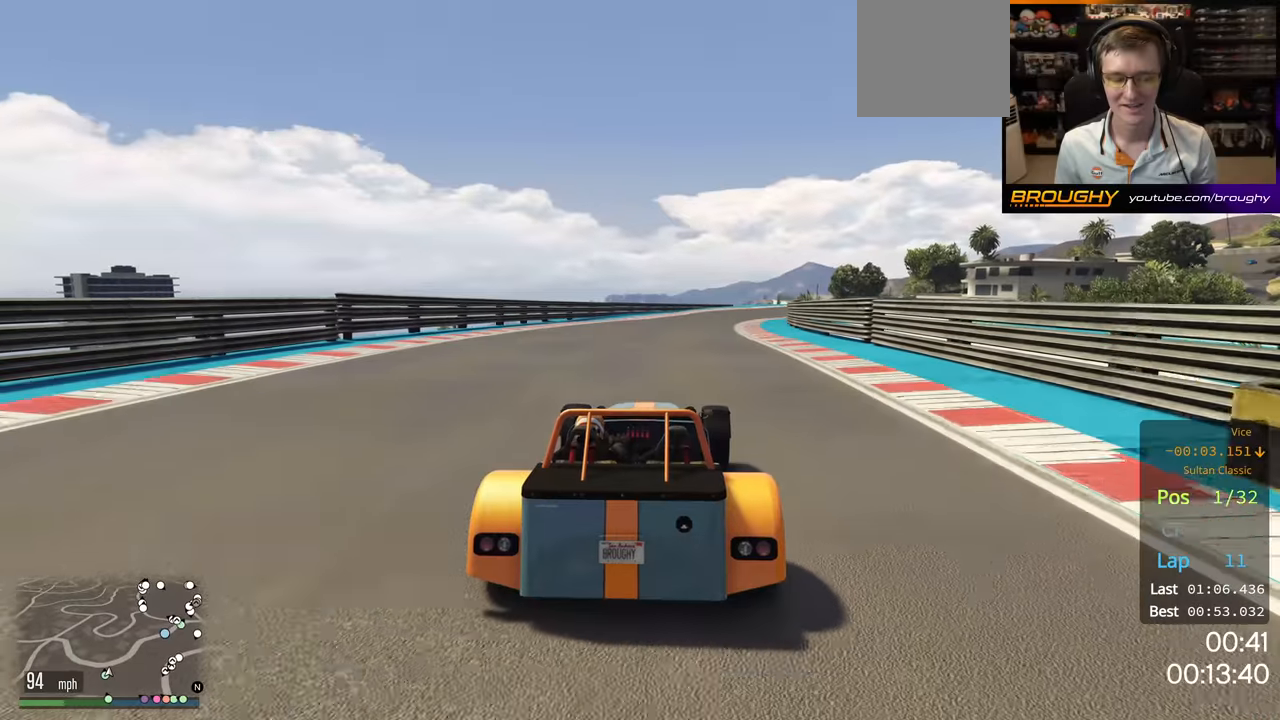
{"buttons": ["R2"], "left_stick": "center", "right_stick": "center", "events": [[66, "left_stick", "right"], [216, "left_stick", "center"]]}
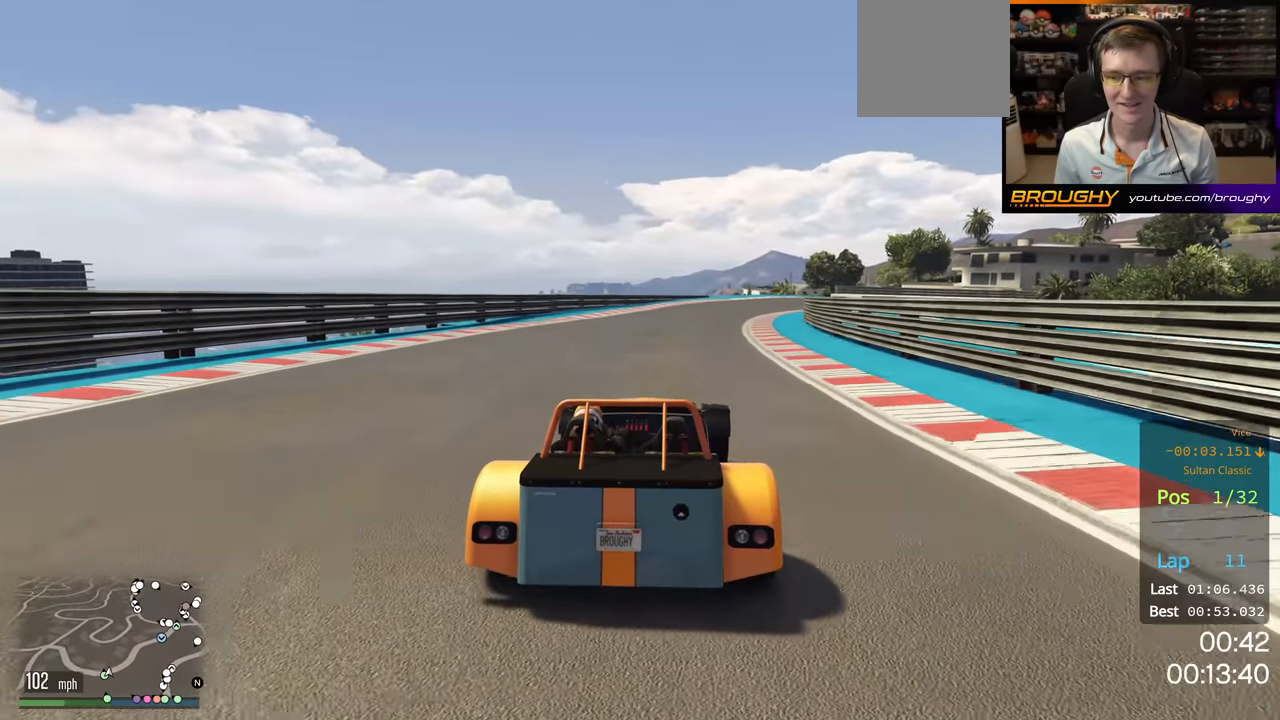
{"buttons": ["R2"], "left_stick": "center", "right_stick": "center", "events": [[183, "left_stick", "right"], [333, "left_stick", "center"]]}
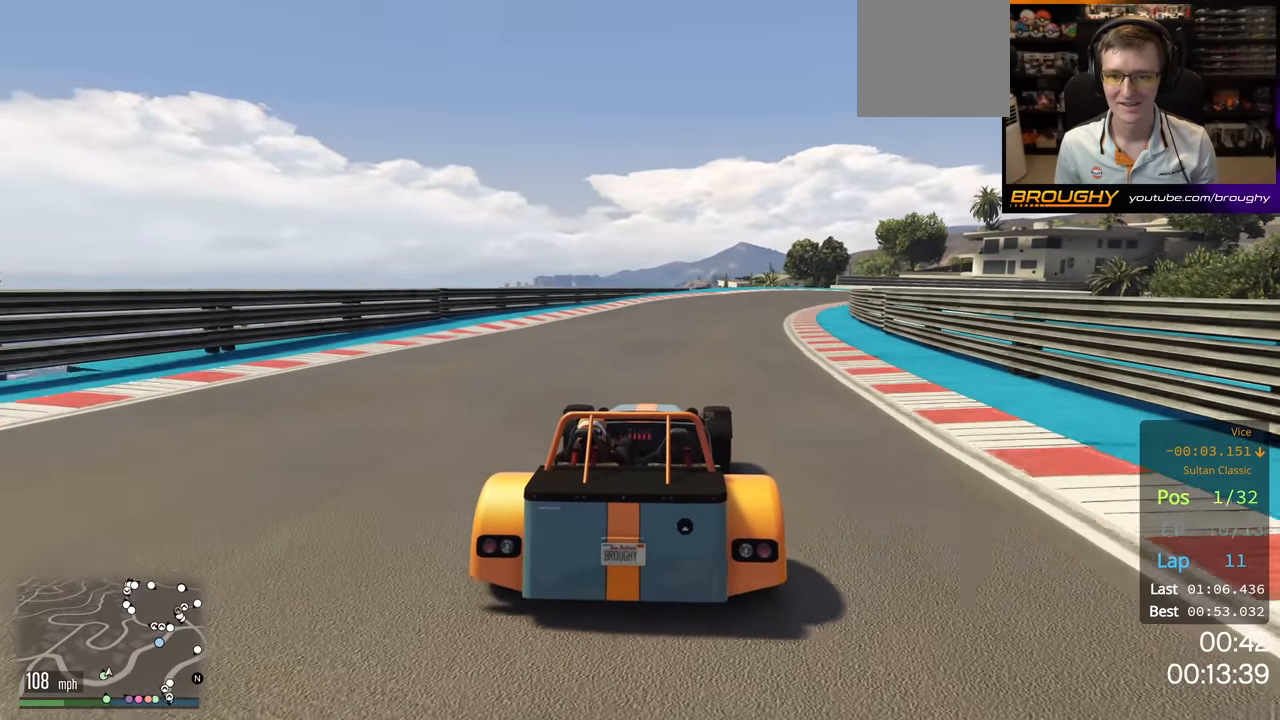
{"buttons": ["R2"], "left_stick": "right", "right_stick": "center", "events": [[116, "left_stick", "right"], [283, "left_stick", "center"], [483, "left_stick", "right"]]}
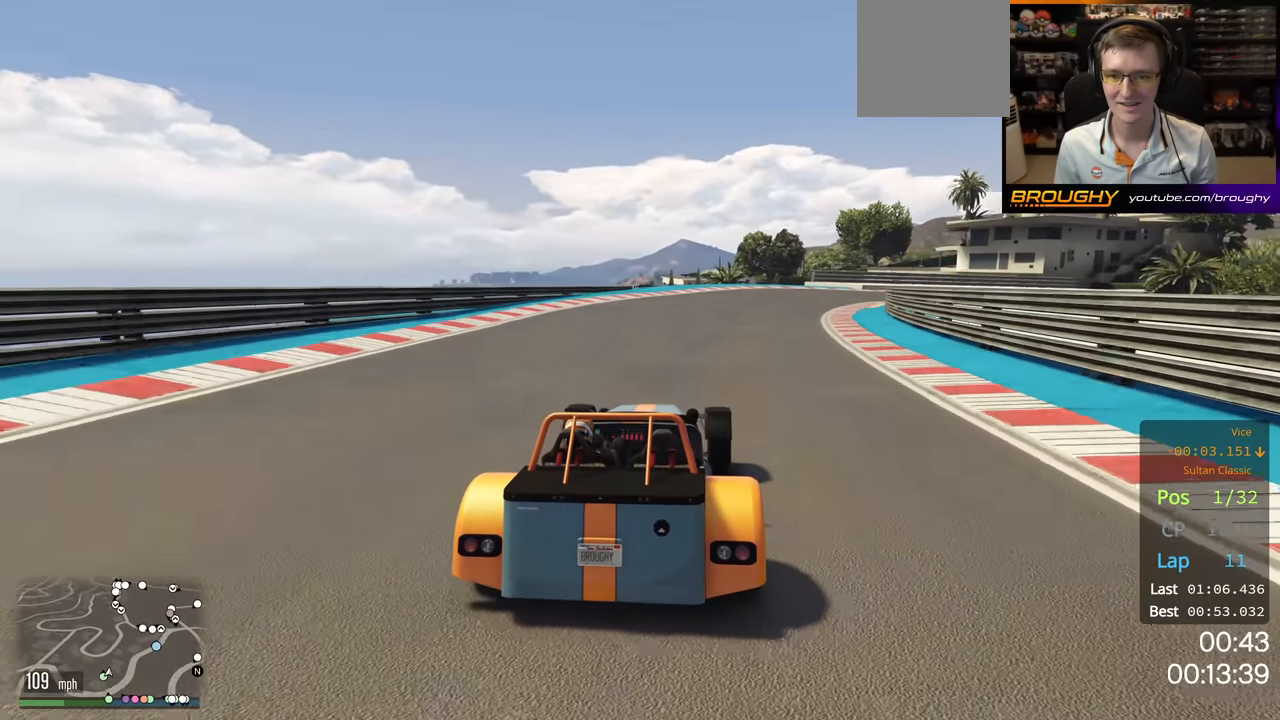
{"buttons": [], "left_stick": "right", "right_stick": "center", "events": [[133, "left_stick", "center"], [183, "left_stick", "right"], [283, "R2", "up"], [333, "left_stick", "center"], [383, "left_stick", "right"]]}
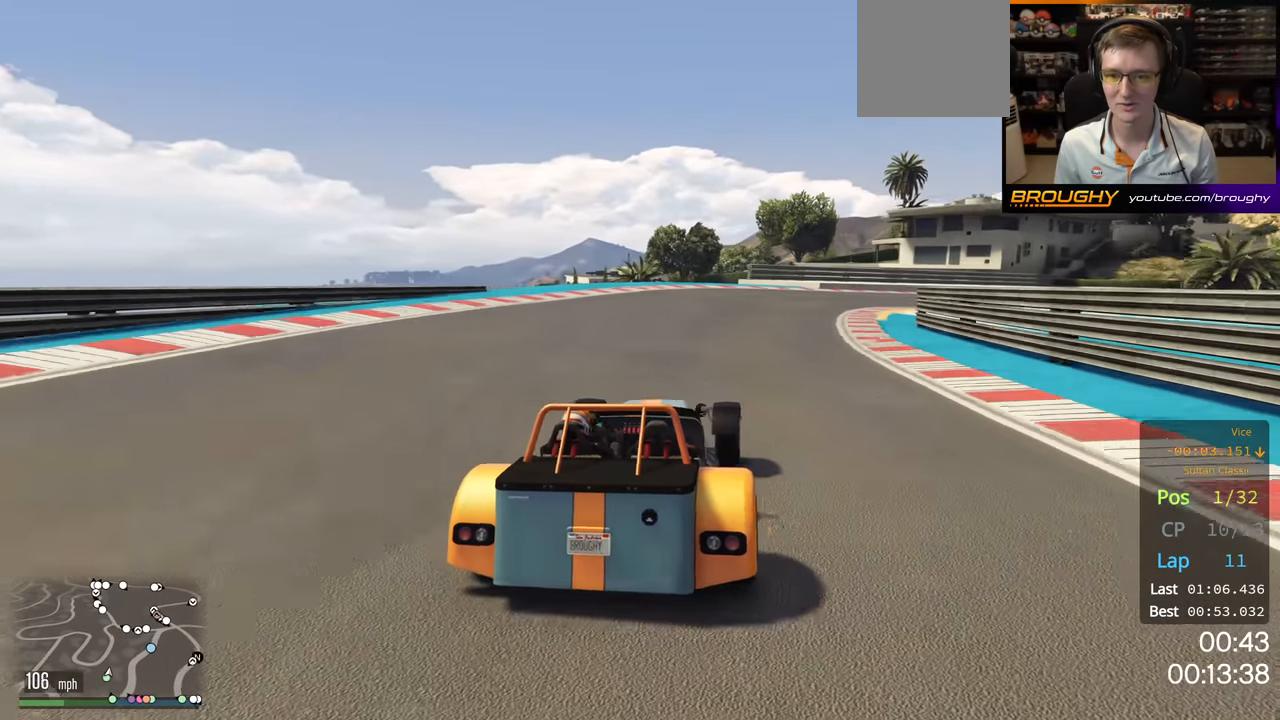
{"buttons": [], "left_stick": "right", "right_stick": "center", "events": []}
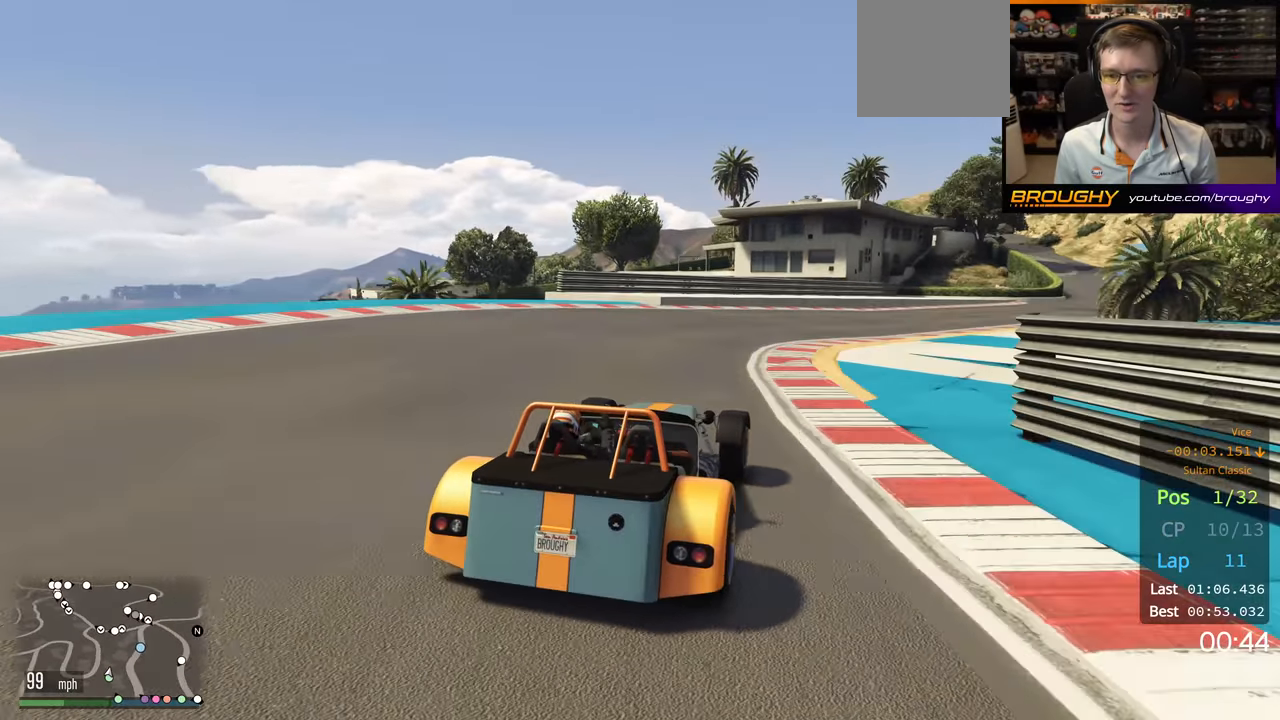
{"buttons": ["R2"], "left_stick": "center", "right_stick": "center", "events": [[16, "R2", "down"], [150, "left_stick", "center"], [300, "left_stick", "right"], [466, "left_stick", "center"]]}
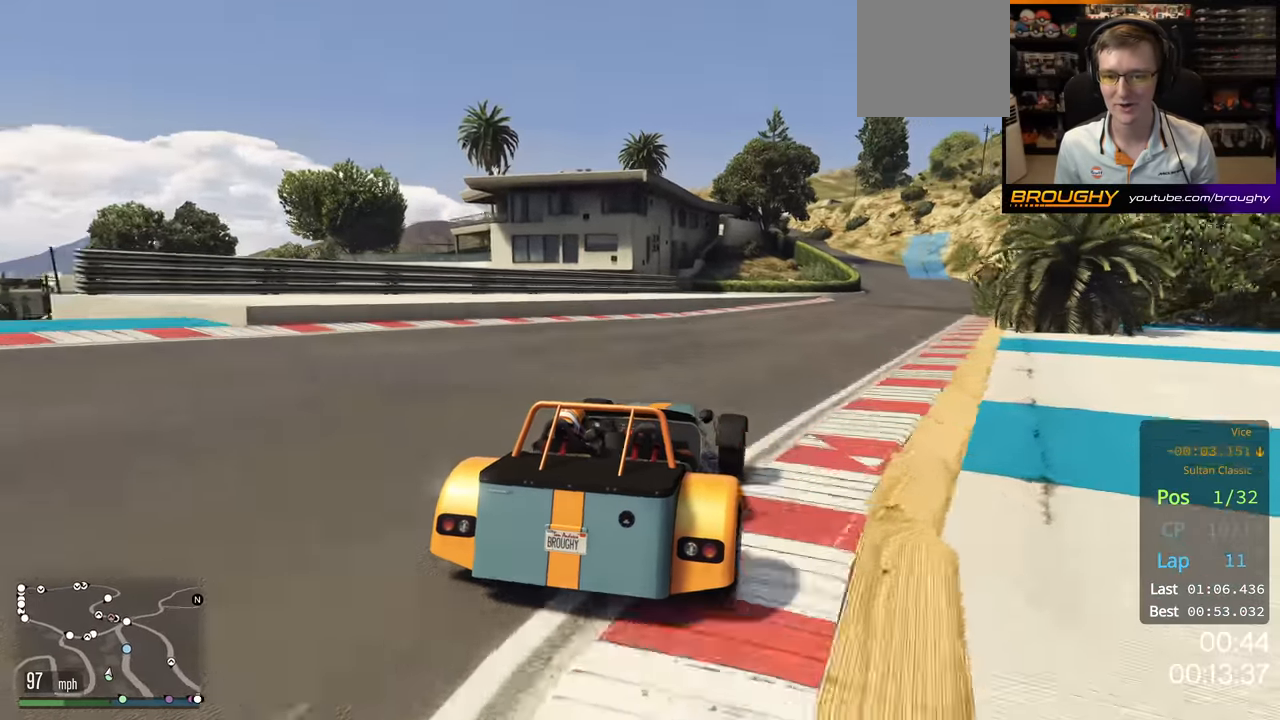
{"buttons": ["R2"], "left_stick": "center", "right_stick": "center", "events": [[116, "left_stick", "right"], [266, "left_stick", "center"]]}
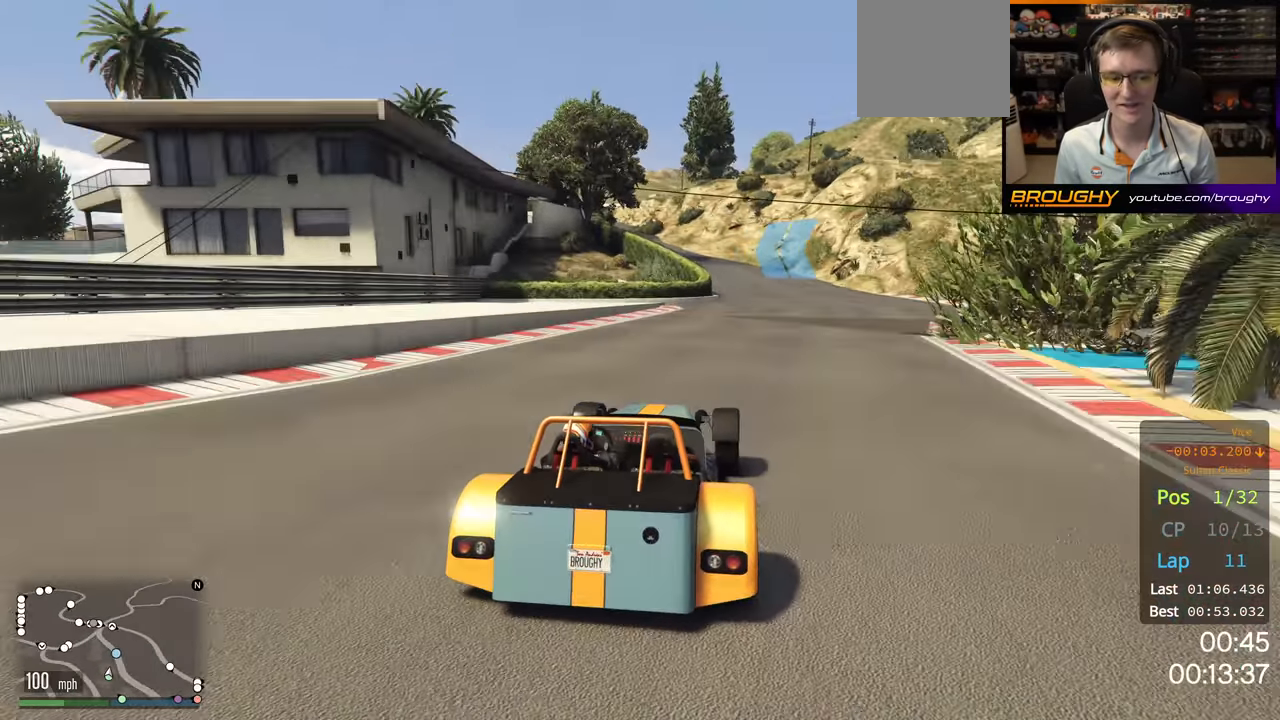
{"buttons": ["R2"], "left_stick": "center", "right_stick": "center", "events": [[150, "left_stick", "right"], [283, "left_stick", "center"]]}
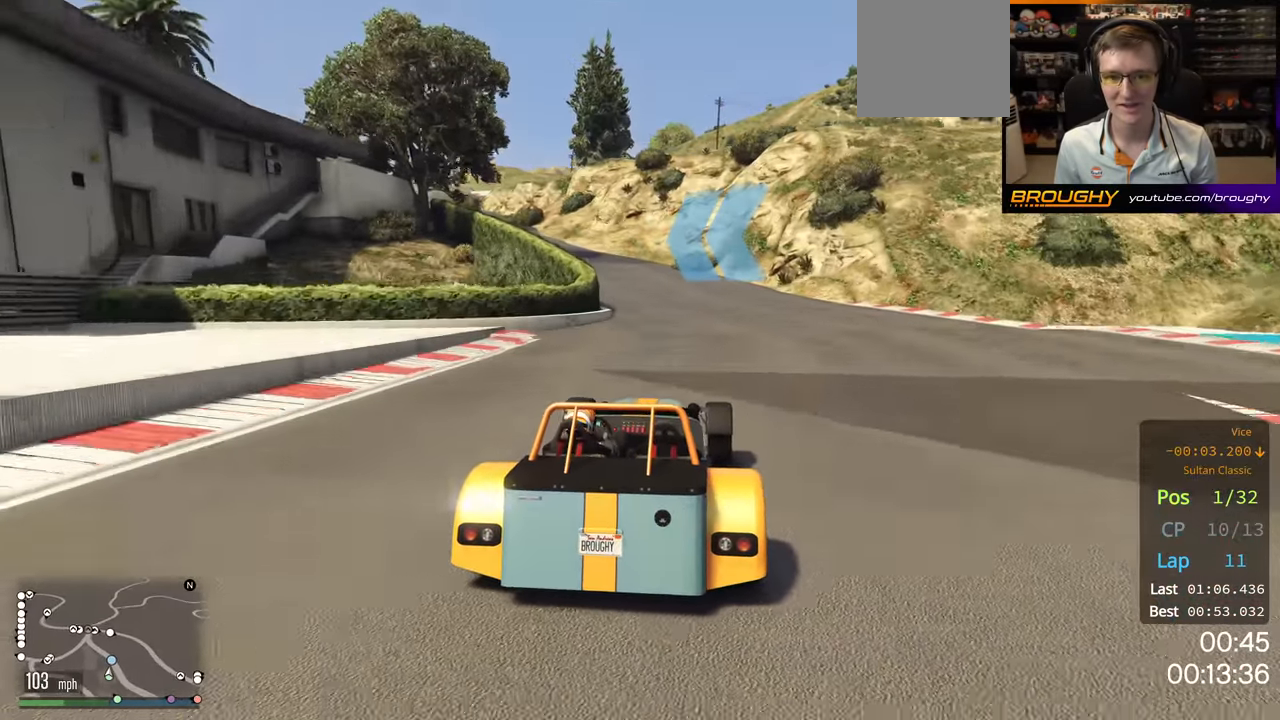
{"buttons": ["R2"], "left_stick": "left", "right_stick": "center", "events": [[150, "left_stick", "left"], [416, "left_stick", "center"], [500, "left_stick", "left"]]}
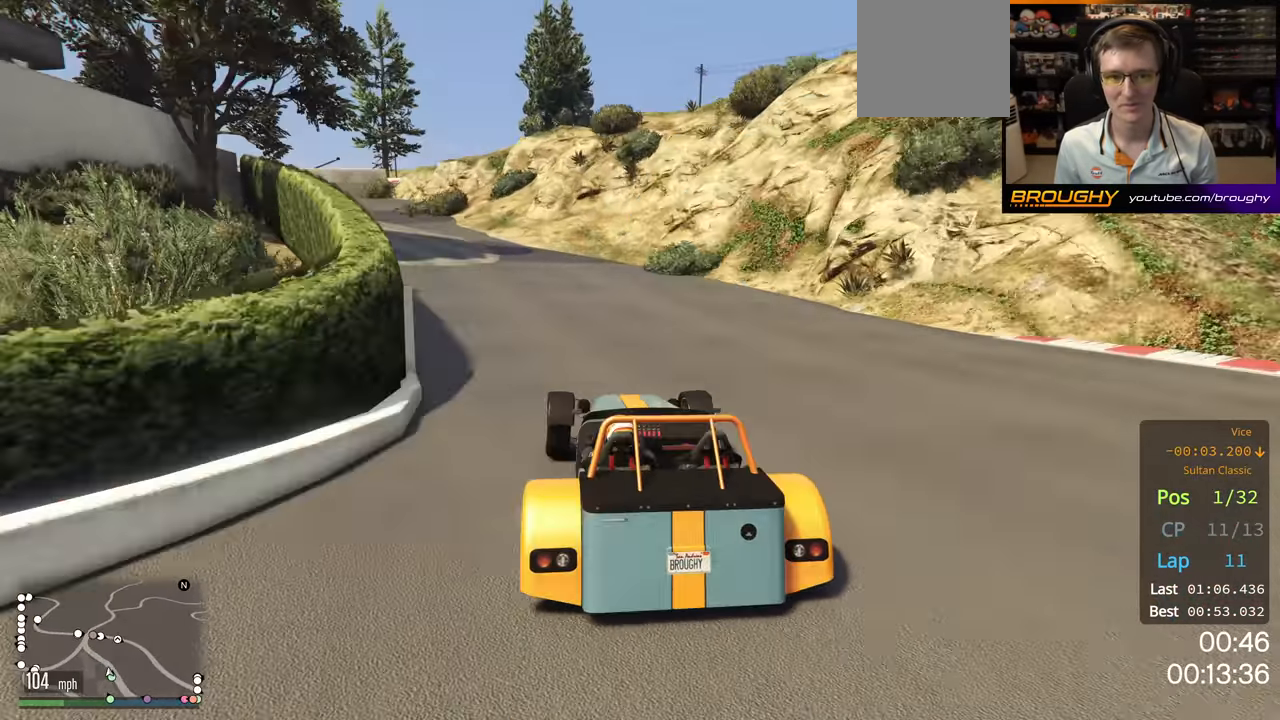
{"buttons": ["R2"], "left_stick": "center", "right_stick": "center", "events": [[166, "left_stick", "center"], [250, "left_stick", "left"], [400, "left_stick", "center"]]}
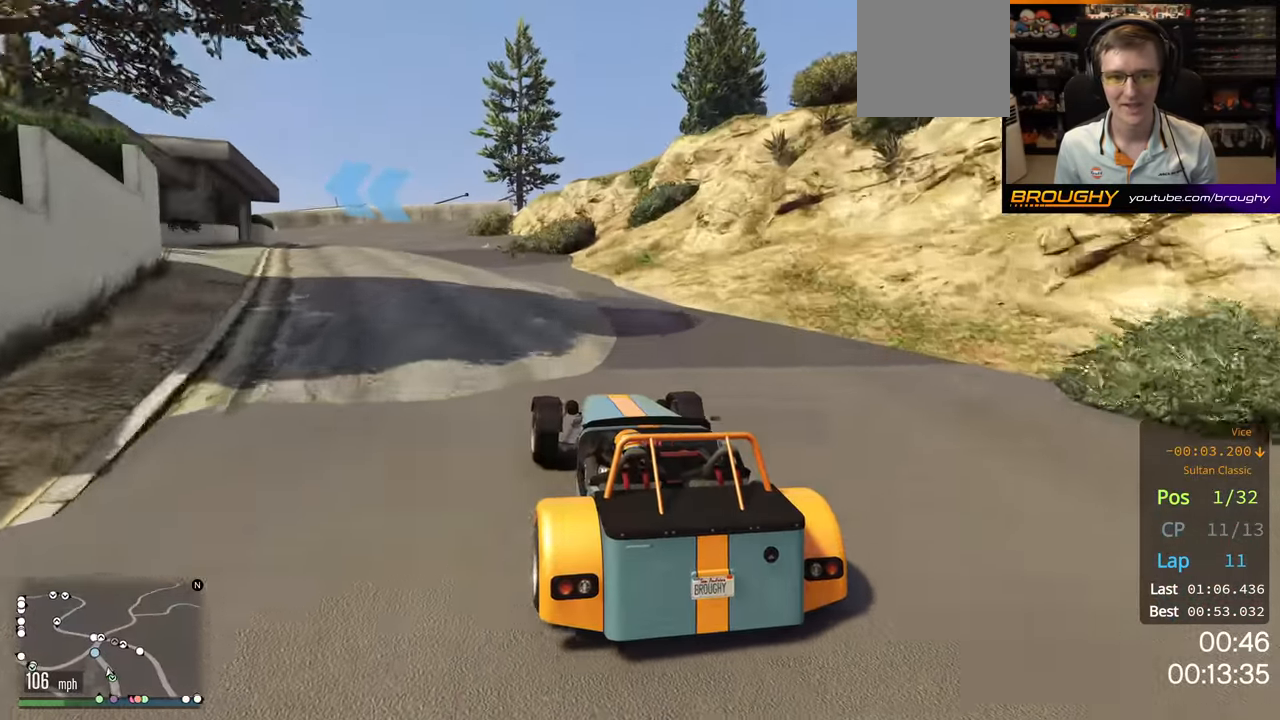
{"buttons": ["L2", "R2"], "left_stick": "center", "right_stick": "center", "events": [[33, "left_stick", "up-left"], [166, "left_stick", "center"], [500, "L2", "down"]]}
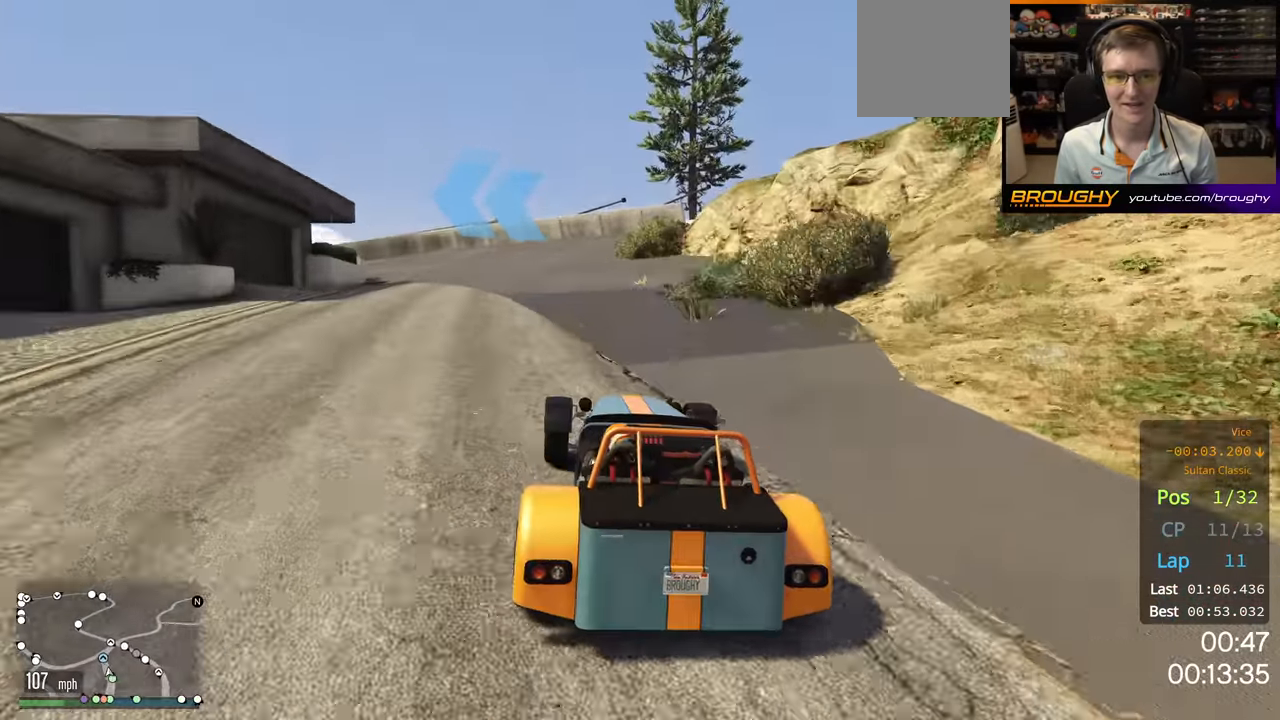
{"buttons": ["L2"], "left_stick": "left", "right_stick": "center", "events": [[33, "left_stick", "up-left"], [50, "R2", "up"], [184, "left_stick", "left"], [234, "L2", "up"], [284, "L2", "down"]]}
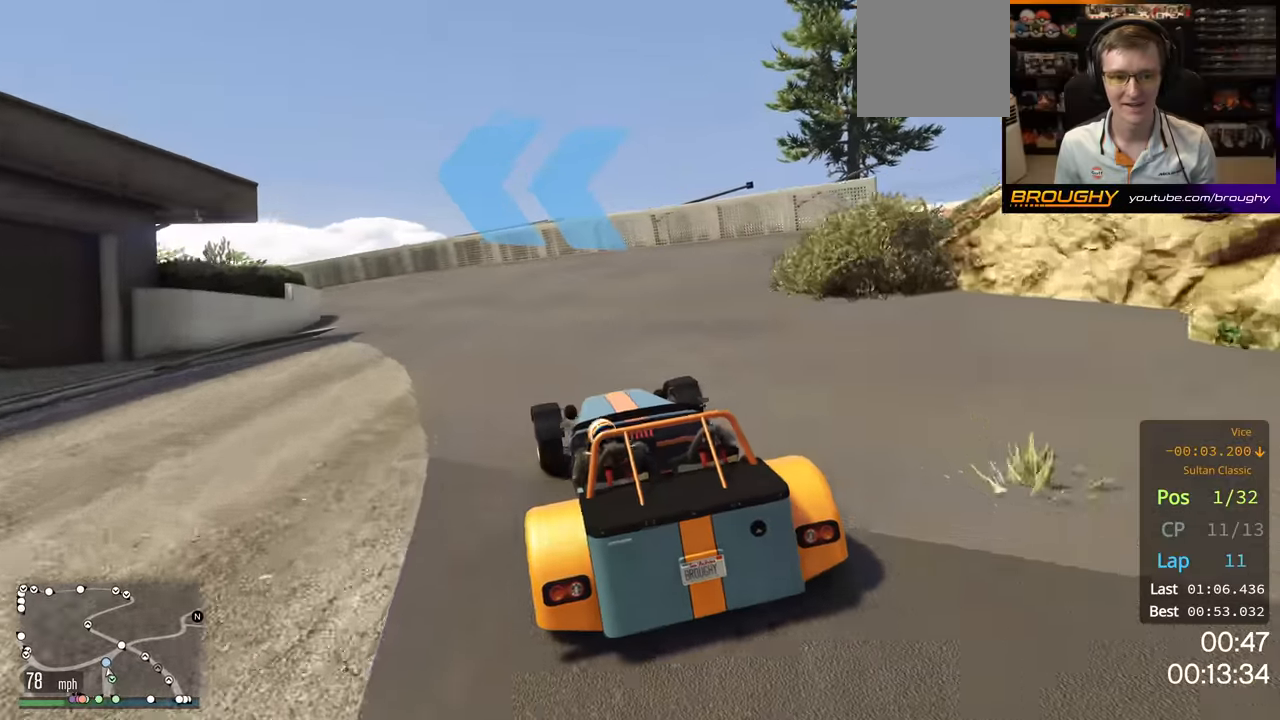
{"buttons": [], "left_stick": "left", "right_stick": "center", "events": [[117, "left_stick", "up-left"], [184, "L2", "up"], [250, "left_stick", "center"], [384, "left_stick", "left"]]}
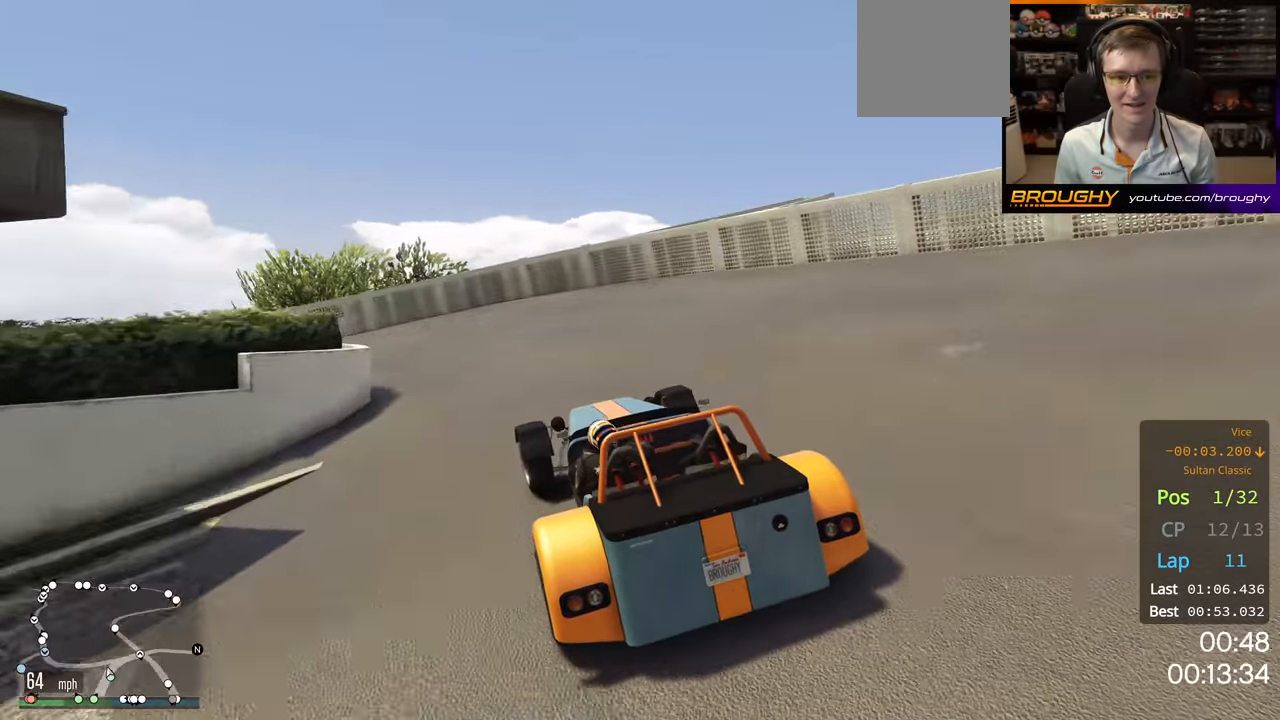
{"buttons": [], "left_stick": "left", "right_stick": "center", "events": []}
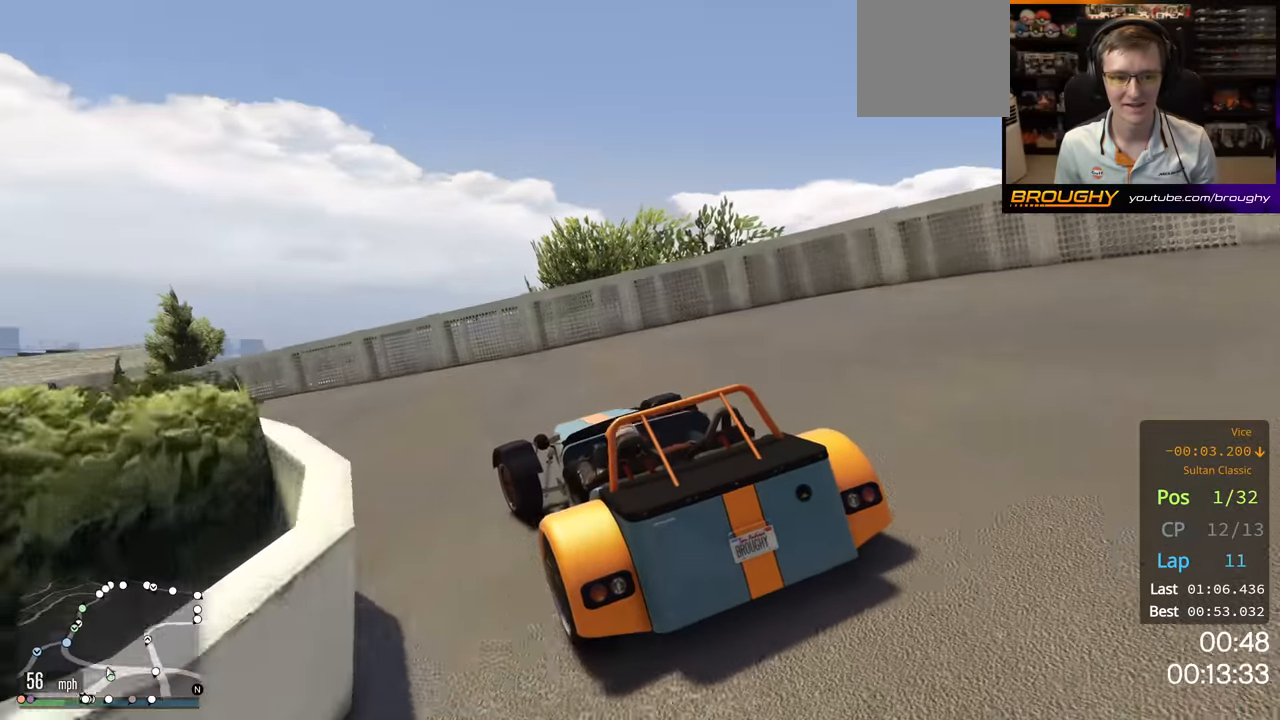
{"buttons": ["R2"], "left_stick": "left", "right_stick": "center", "events": [[134, "R2", "down"], [217, "left_stick", "center"], [334, "left_stick", "left"]]}
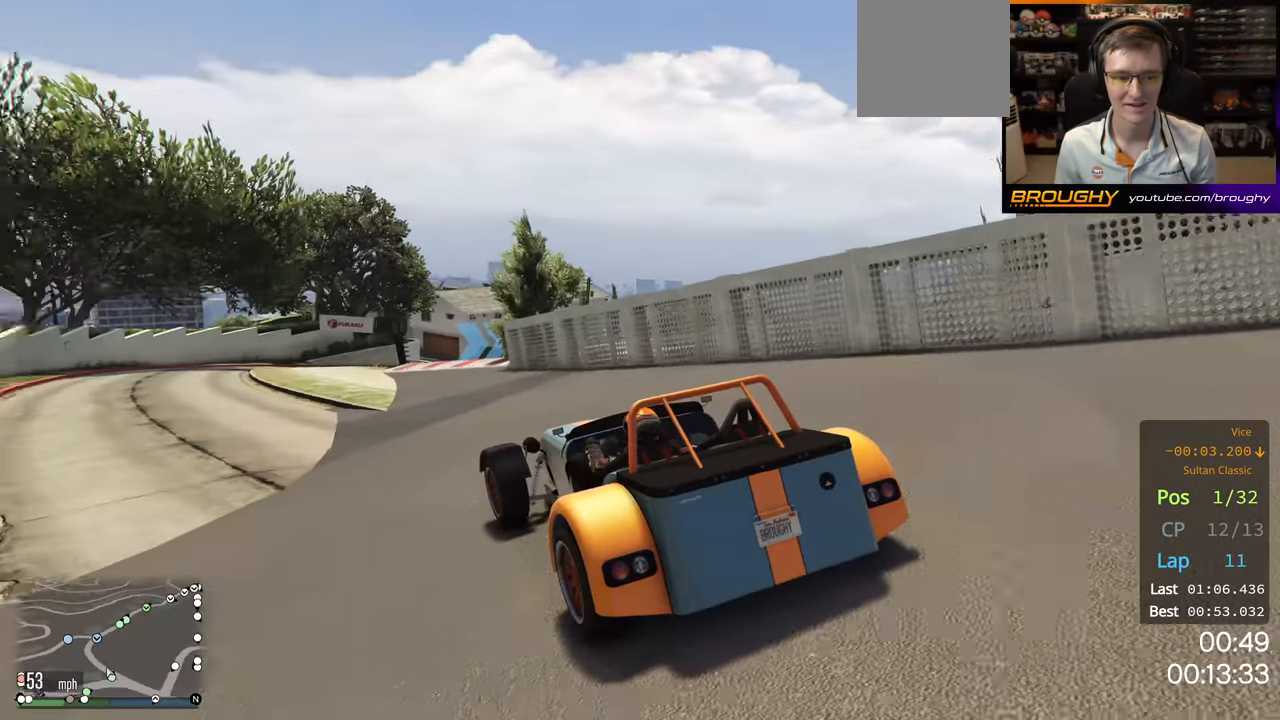
{"buttons": ["R2"], "left_stick": "center", "right_stick": "center", "events": [[250, "left_stick", "center"]]}
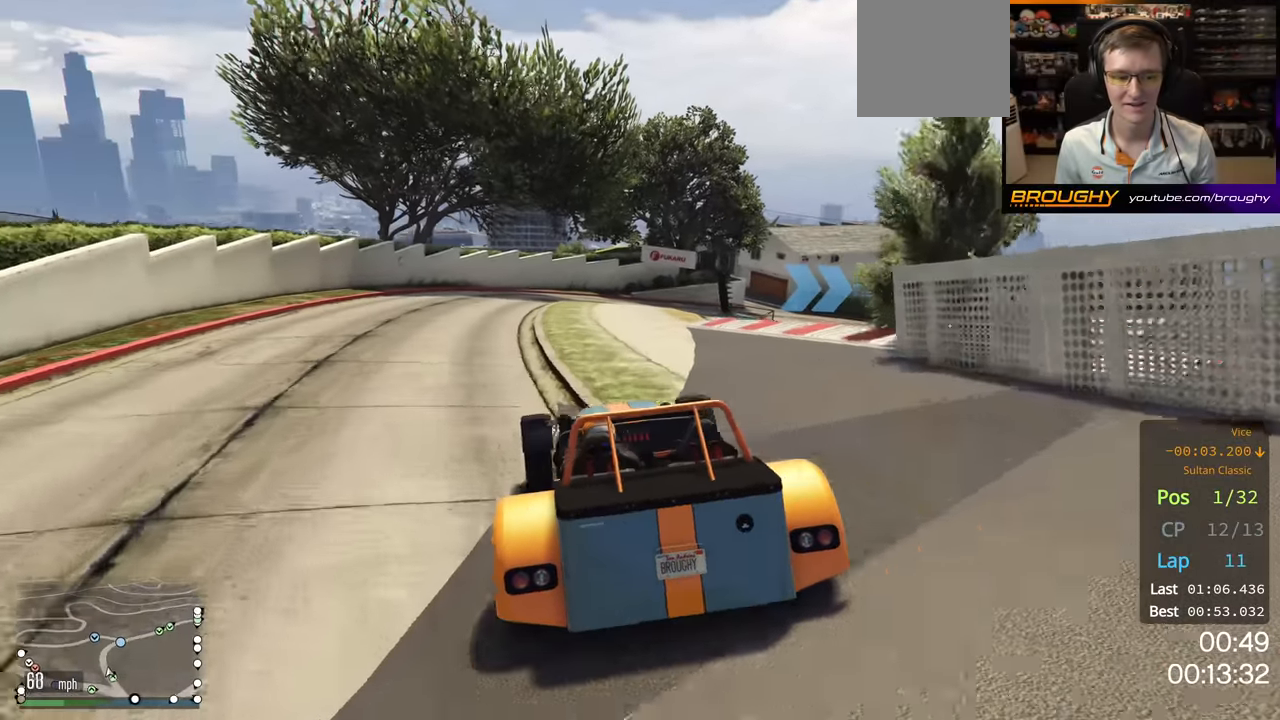
{"buttons": ["R2"], "left_stick": "right", "right_stick": "center", "events": [[284, "left_stick", "right"]]}
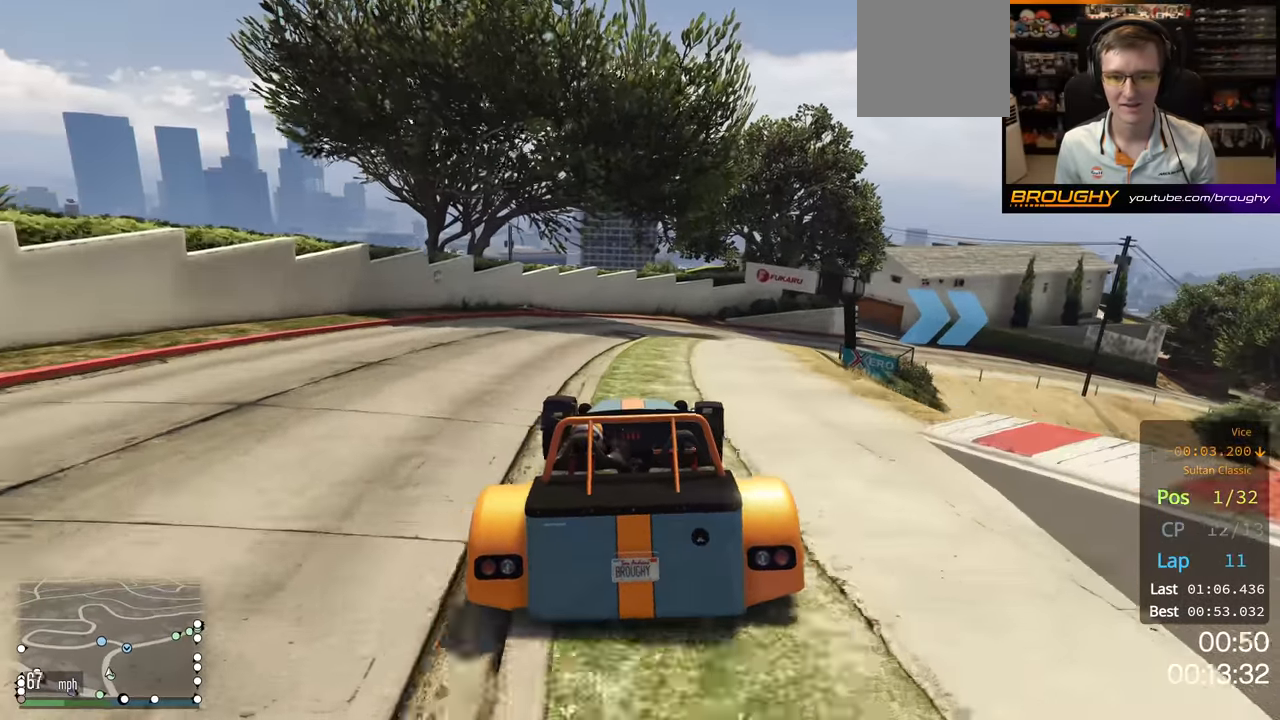
{"buttons": ["R2"], "left_stick": "center", "right_stick": "center", "events": [[317, "left_stick", "center"]]}
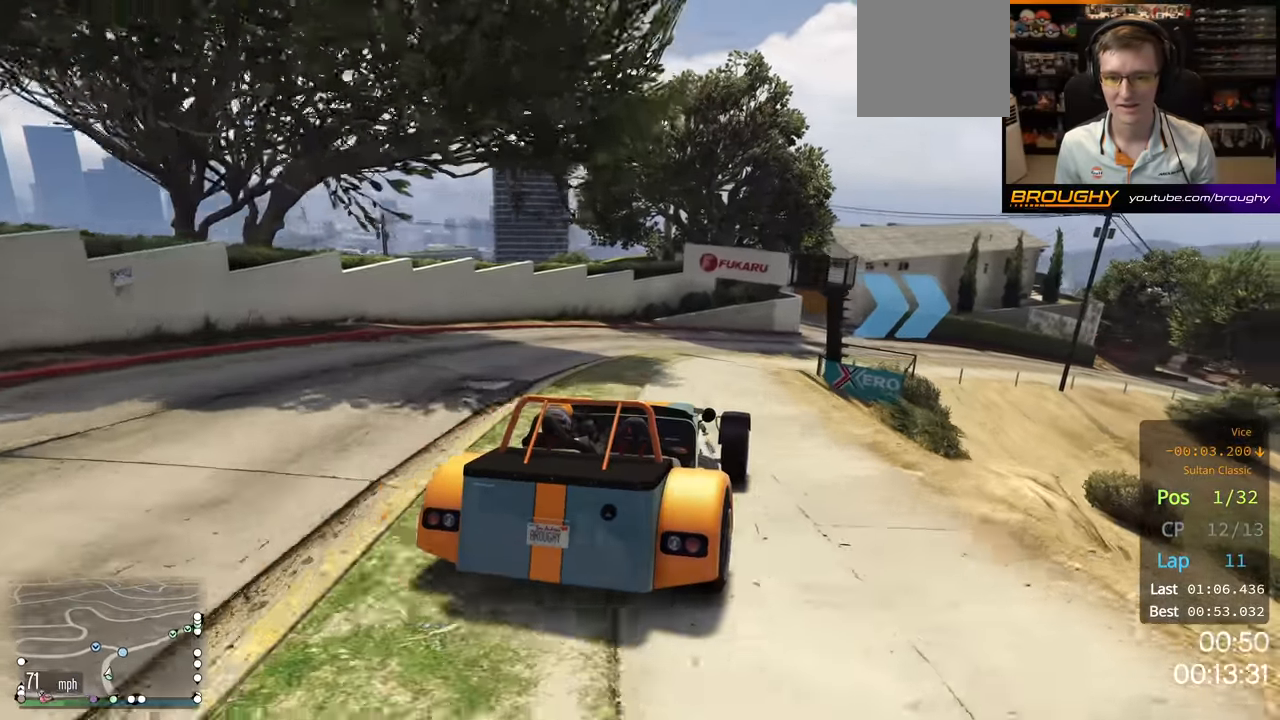
{"buttons": ["R2"], "left_stick": "center", "right_stick": "center", "events": [[217, "left_stick", "right"], [450, "left_stick", "center"]]}
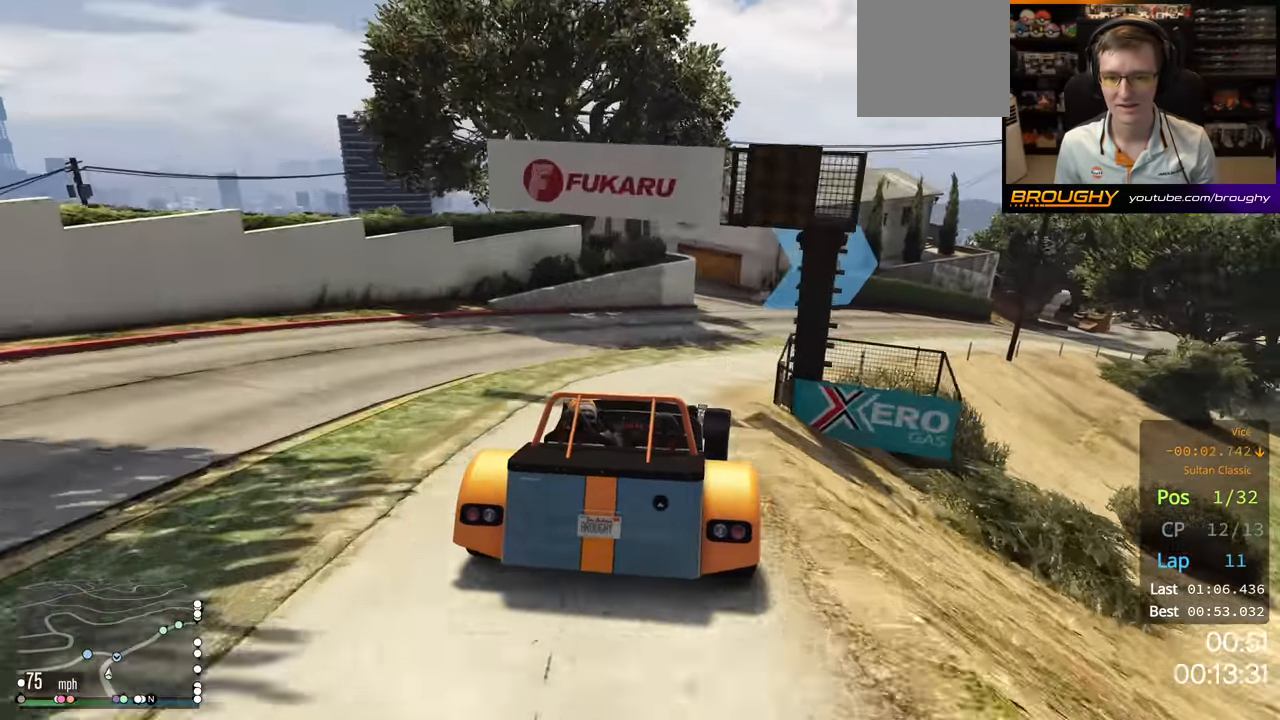
{"buttons": ["R2"], "left_stick": "center", "right_stick": "center", "events": [[50, "left_stick", "right"], [217, "left_stick", "down-right"], [334, "left_stick", "right"], [484, "left_stick", "center"]]}
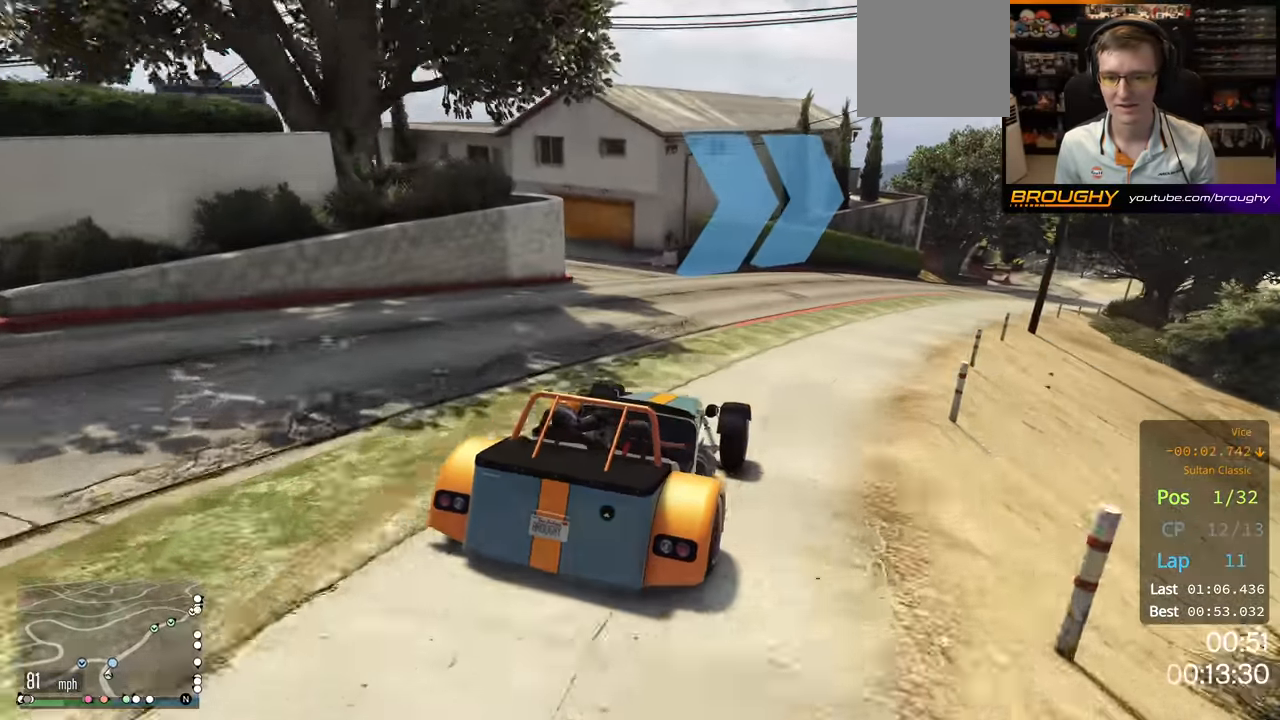
{"buttons": ["R2"], "left_stick": "center", "right_stick": "center", "events": [[200, "left_stick", "right"], [484, "left_stick", "center"]]}
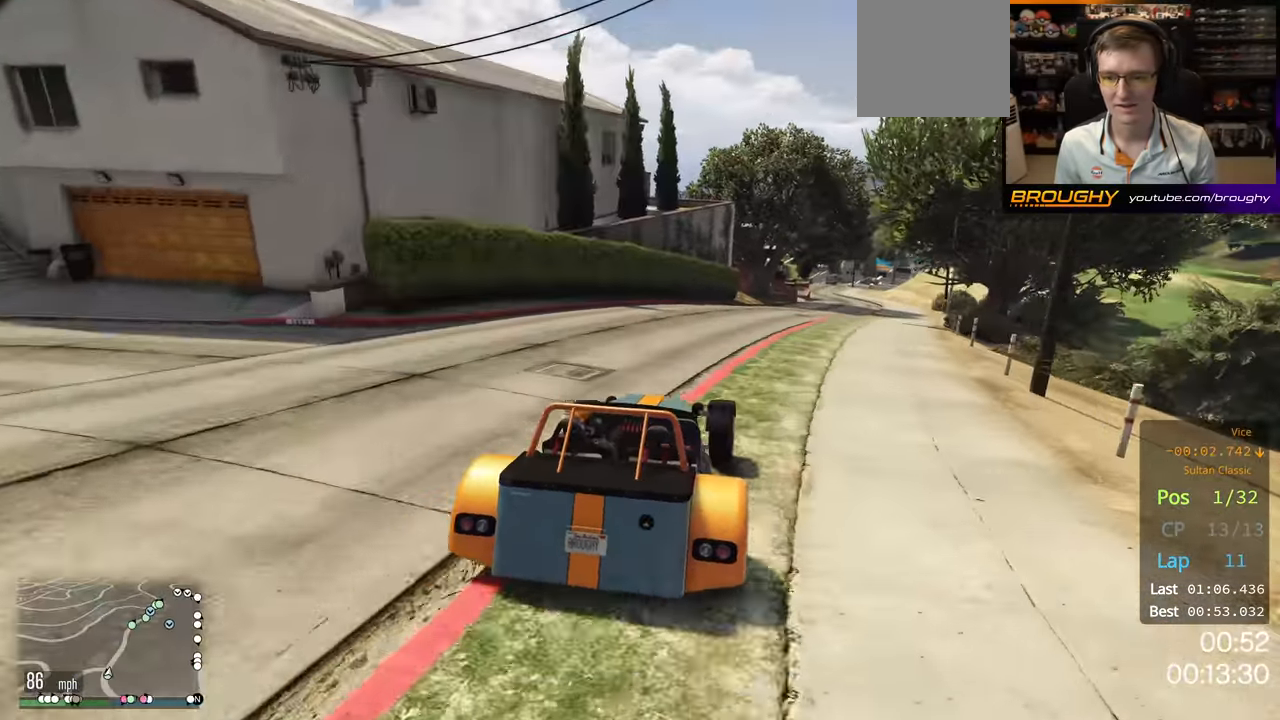
{"buttons": ["R2"], "left_stick": "center", "right_stick": "center", "events": [[134, "left_stick", "right"], [300, "left_stick", "center"]]}
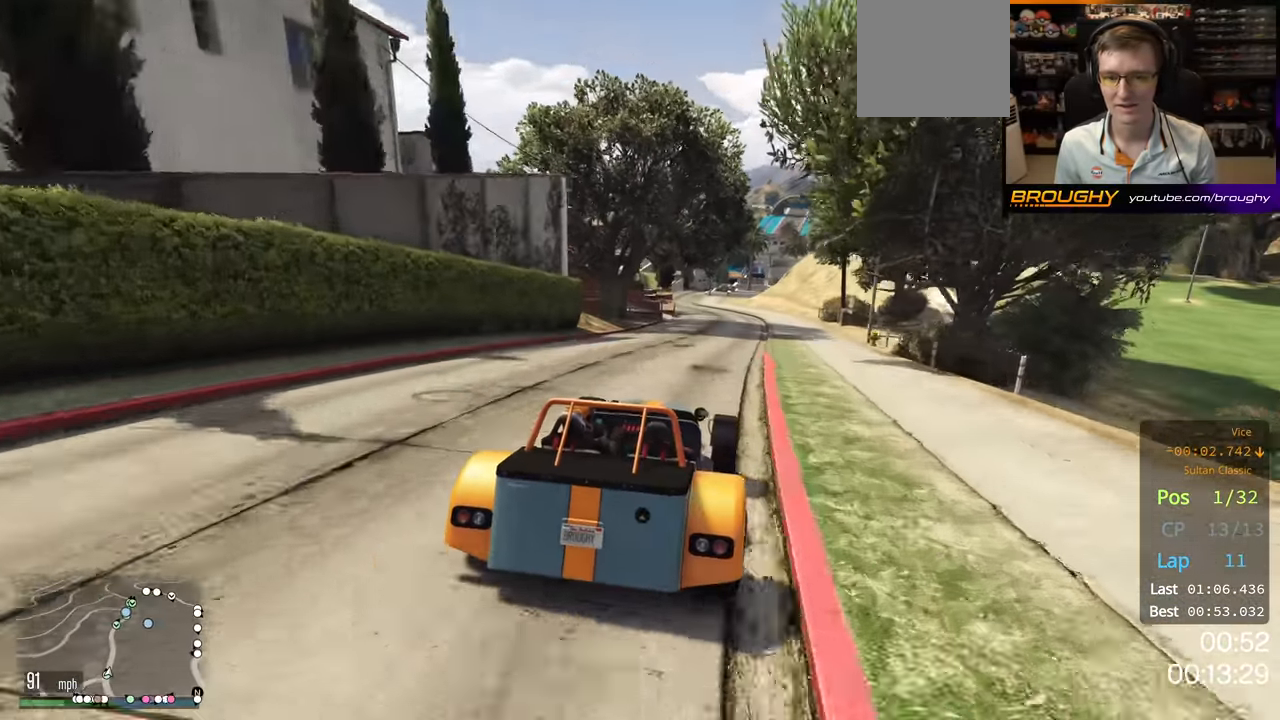
{"buttons": ["R2"], "left_stick": "center", "right_stick": "center", "events": []}